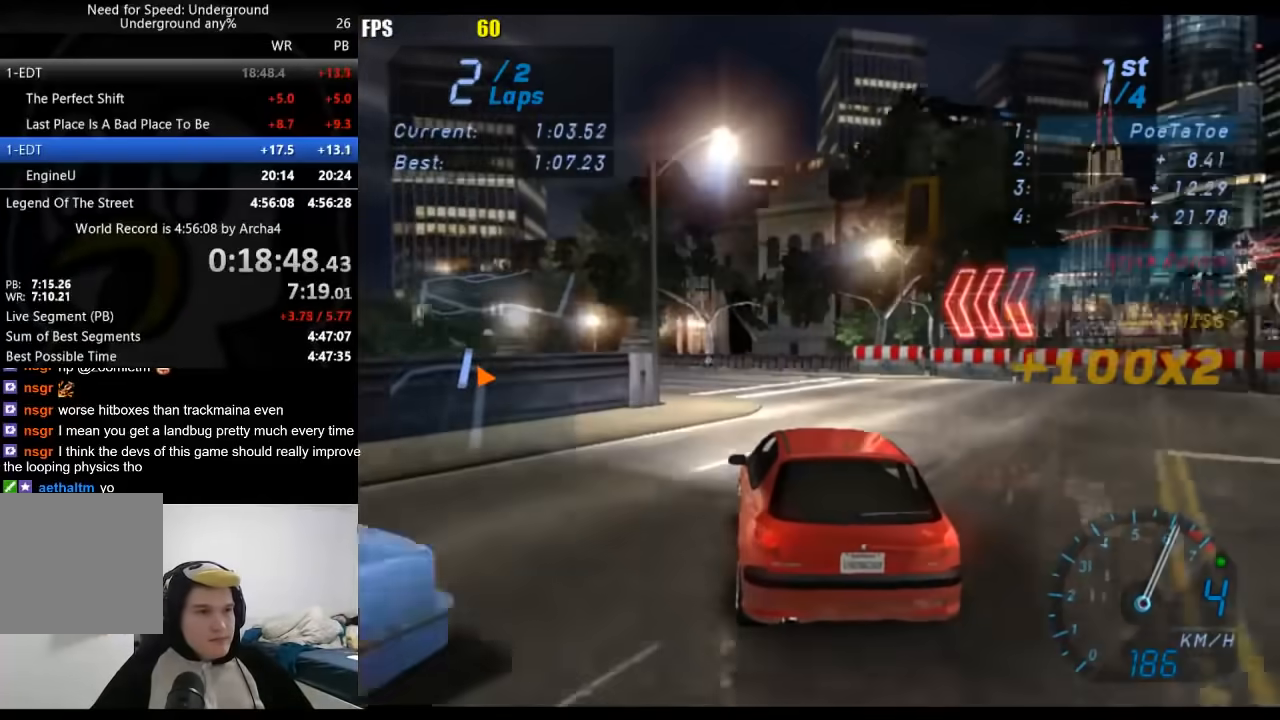
Gameplay with a controller (Xbox layout); each line is a JSON object with the inputs held at the frame after it (dt_ms = milliseconds from this image to that frame). "events" lists button and stick changes between this image and that frame as [ms after this image, input, new state], when the widget could be followed in between.
{"dt_ms": 500, "buttons": ["R2"], "left_stick": "down-left", "right_stick": "center", "events": []}
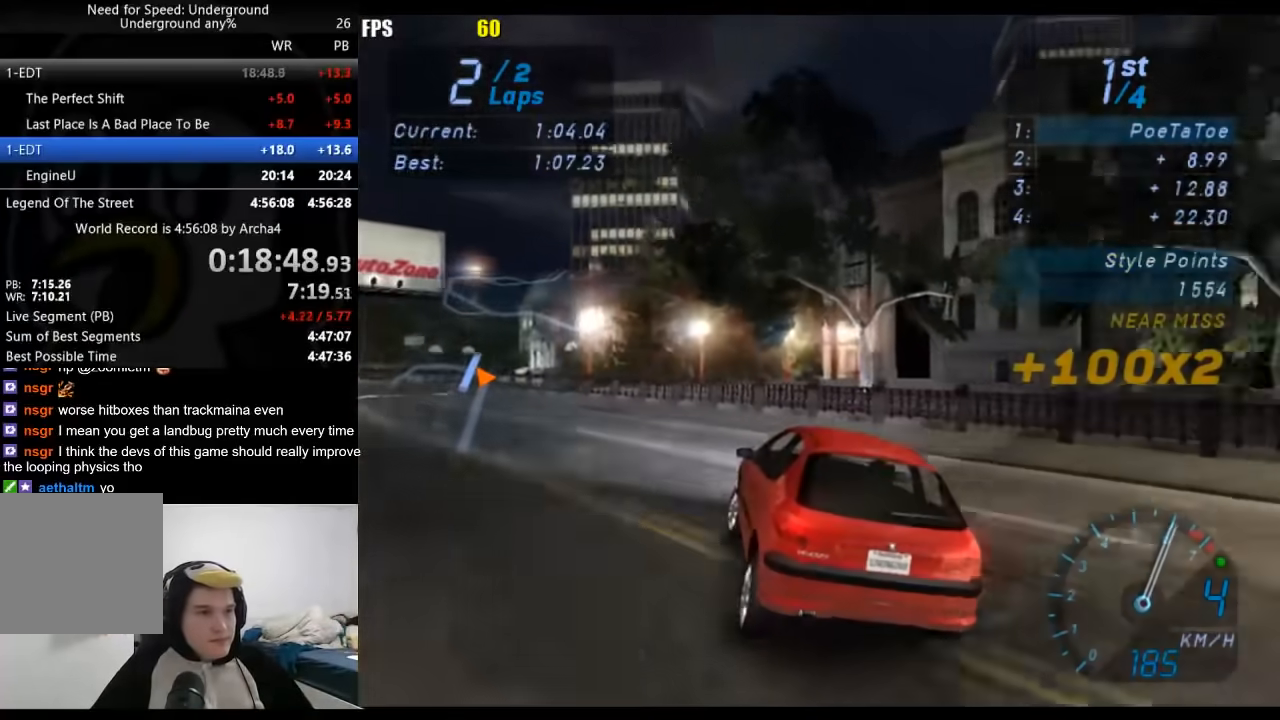
{"dt_ms": 500, "buttons": ["R2"], "left_stick": "down-left", "right_stick": "center", "events": []}
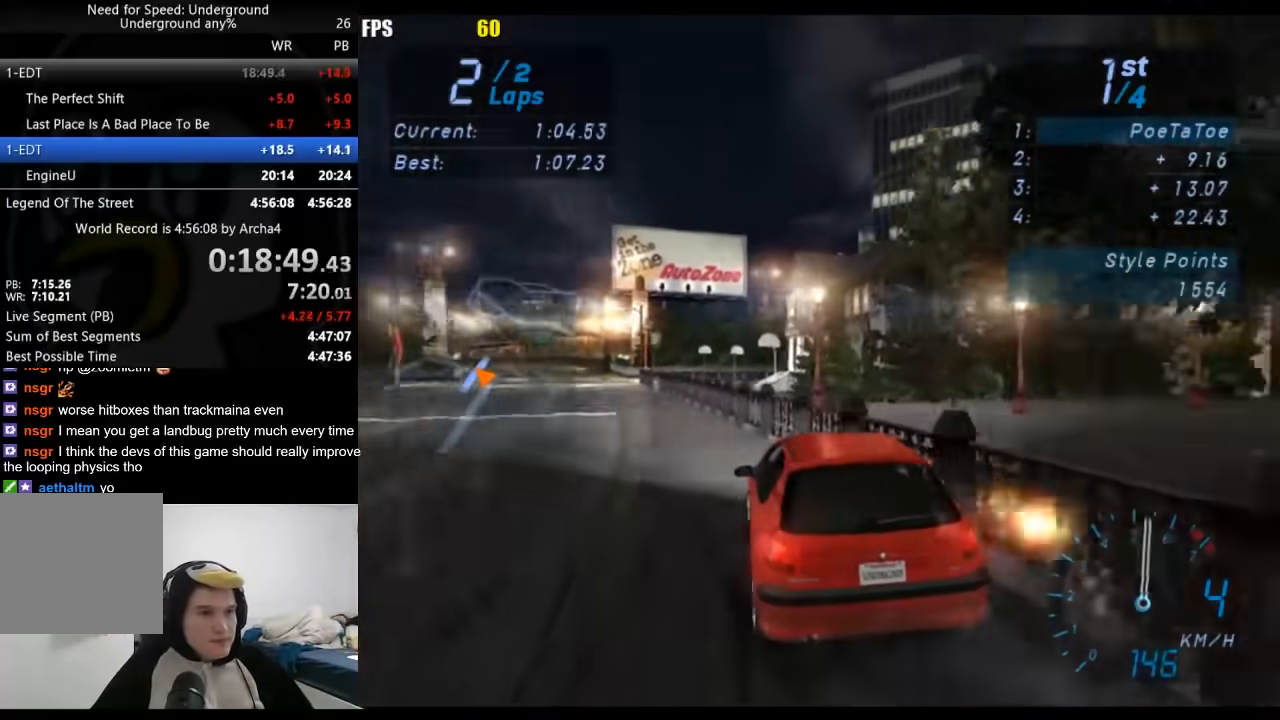
{"dt_ms": 500, "buttons": ["R2"], "left_stick": "center", "right_stick": "center", "events": [[67, "left_stick", "right"], [383, "left_stick", "center"]]}
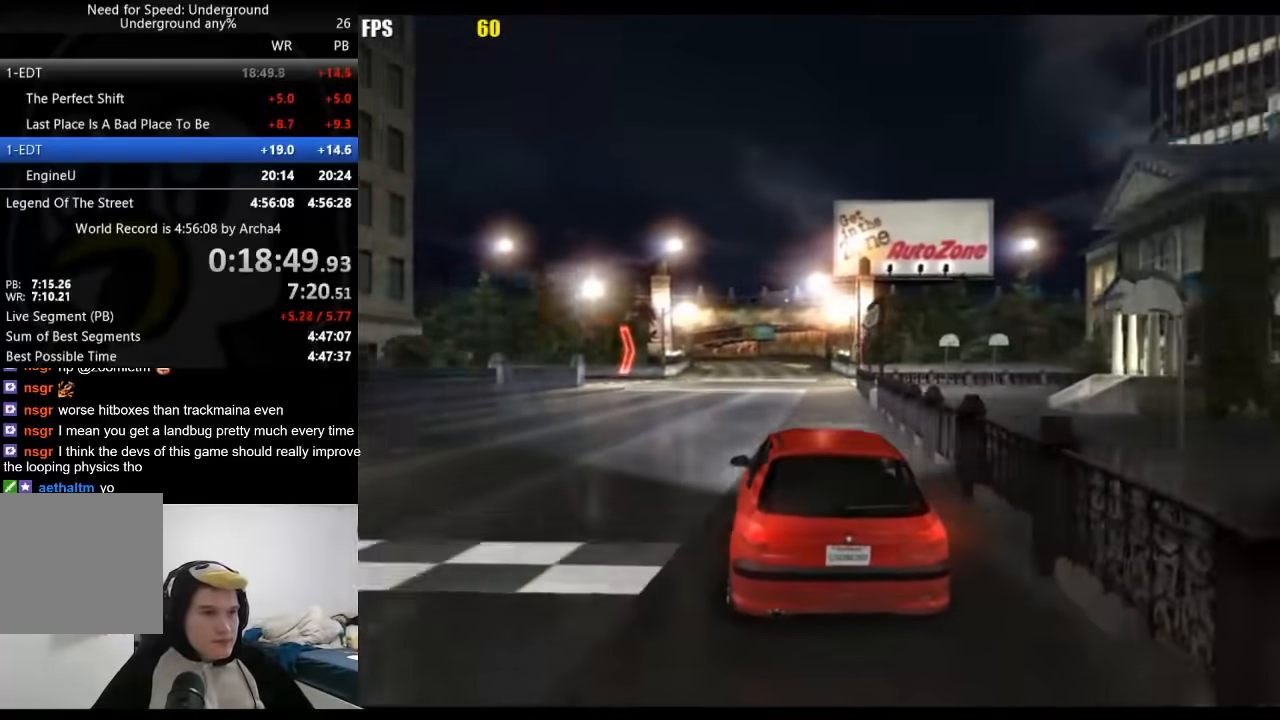
{"dt_ms": 500, "buttons": [], "left_stick": "center", "right_stick": "center", "events": [[83, "SELECT", "down"], [283, "SELECT", "up"], [483, "R2", "up"]]}
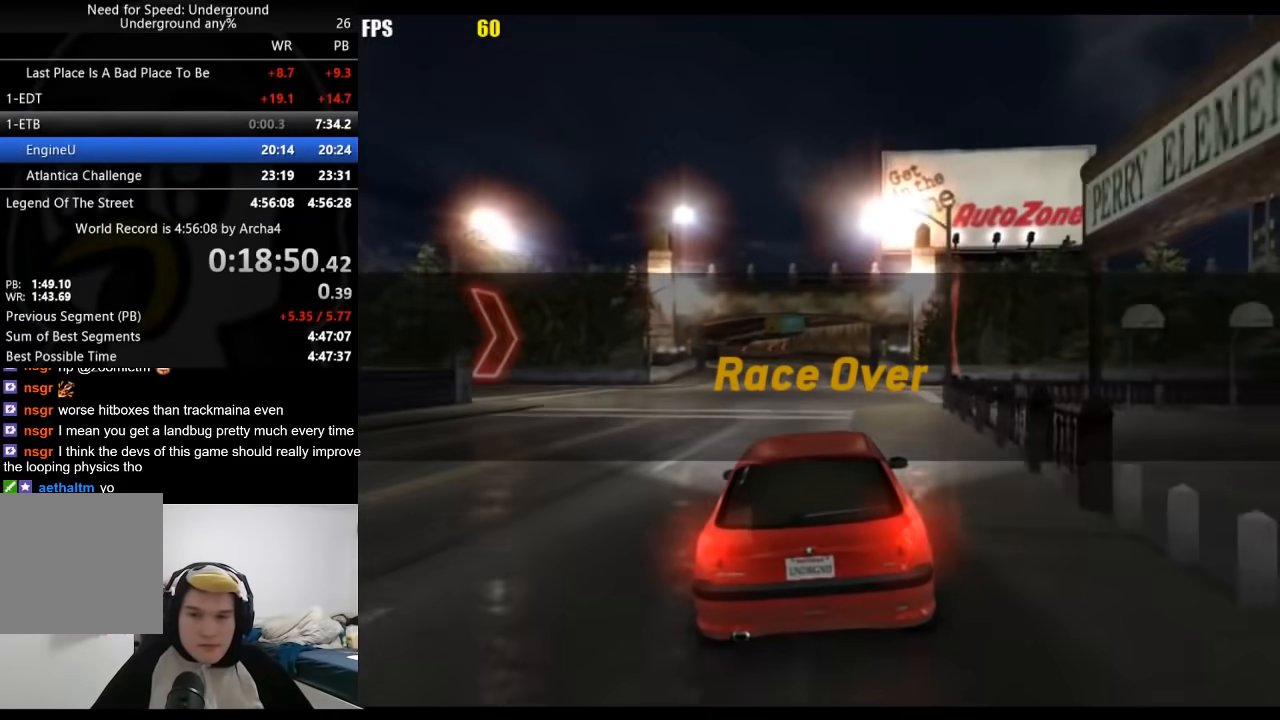
{"dt_ms": 500, "buttons": [], "left_stick": "center", "right_stick": "center", "events": []}
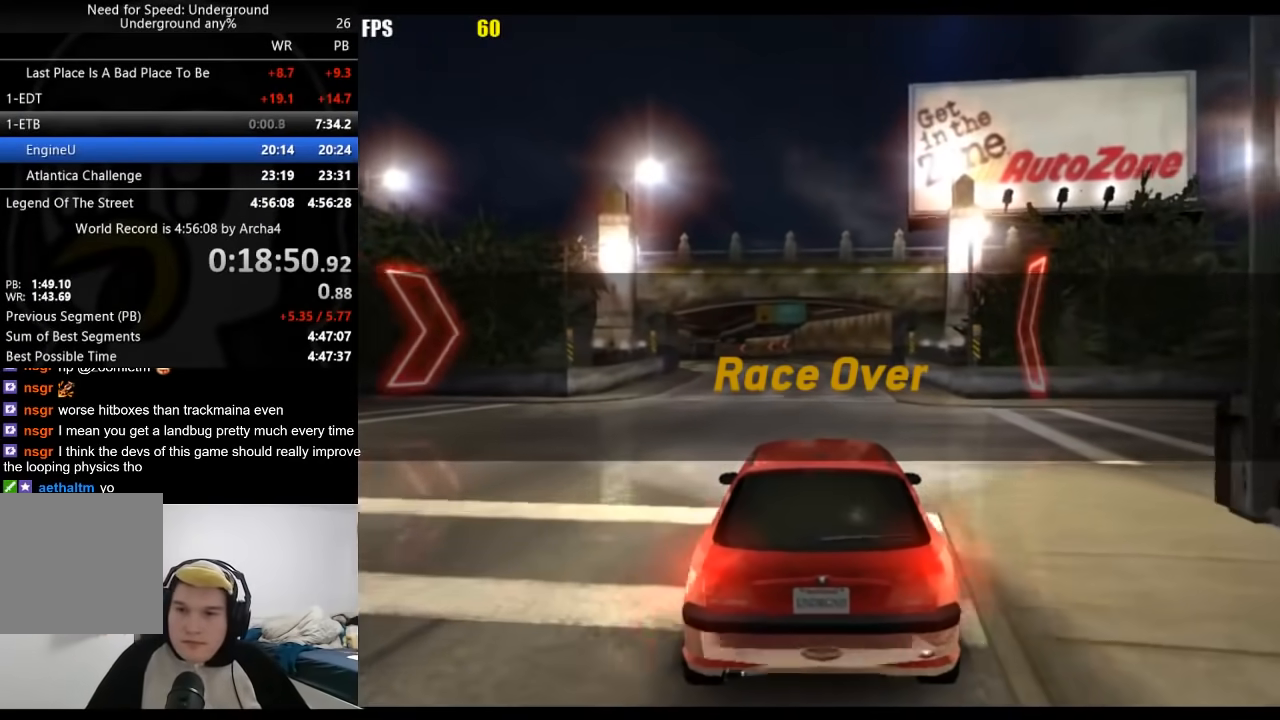
{"dt_ms": 500, "buttons": [], "left_stick": "center", "right_stick": "center", "events": []}
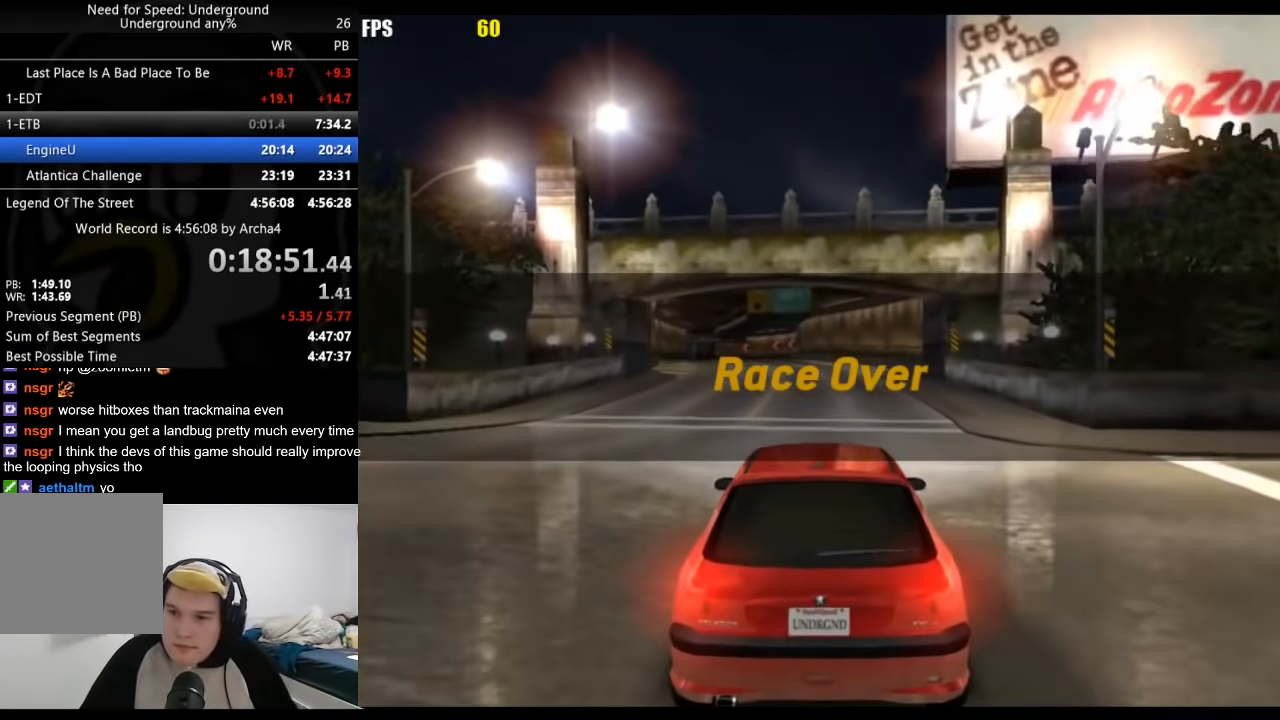
{"dt_ms": 500, "buttons": [], "left_stick": "center", "right_stick": "center", "events": []}
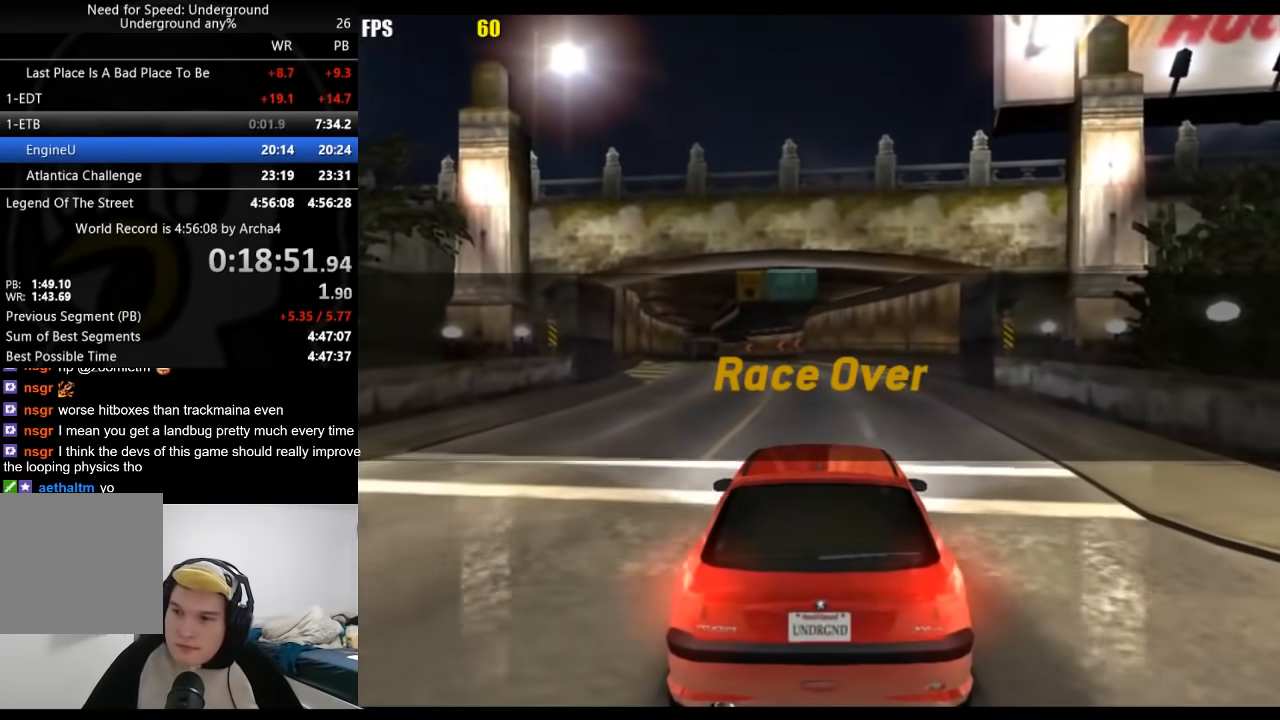
{"dt_ms": 500, "buttons": [], "left_stick": "center", "right_stick": "center", "events": []}
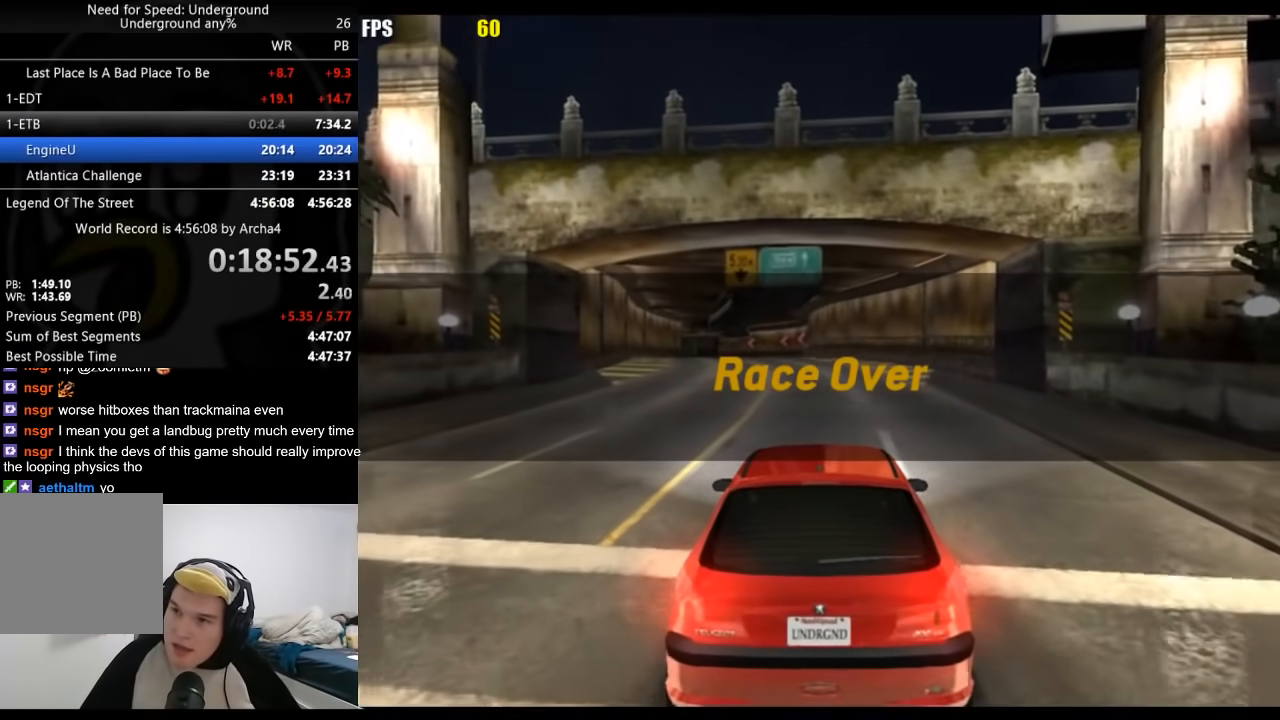
{"dt_ms": 500, "buttons": [], "left_stick": "center", "right_stick": "center", "events": []}
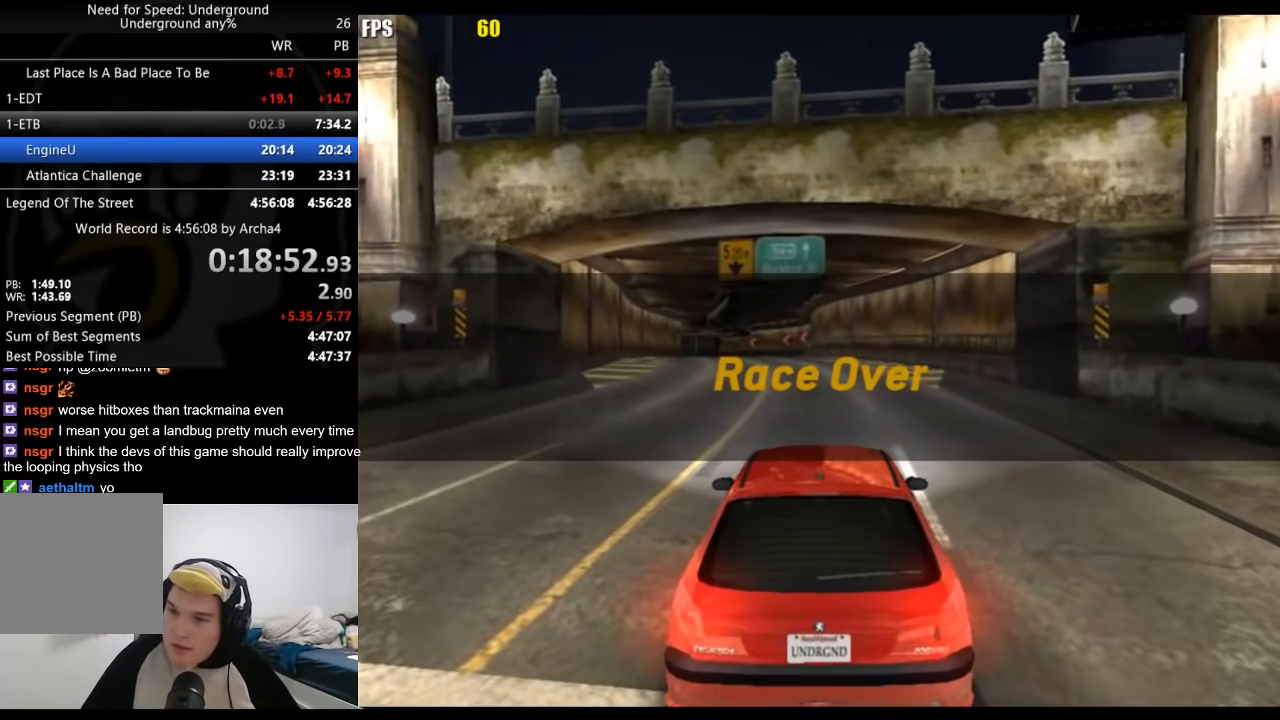
{"dt_ms": 500, "buttons": [], "left_stick": "center", "right_stick": "center", "events": []}
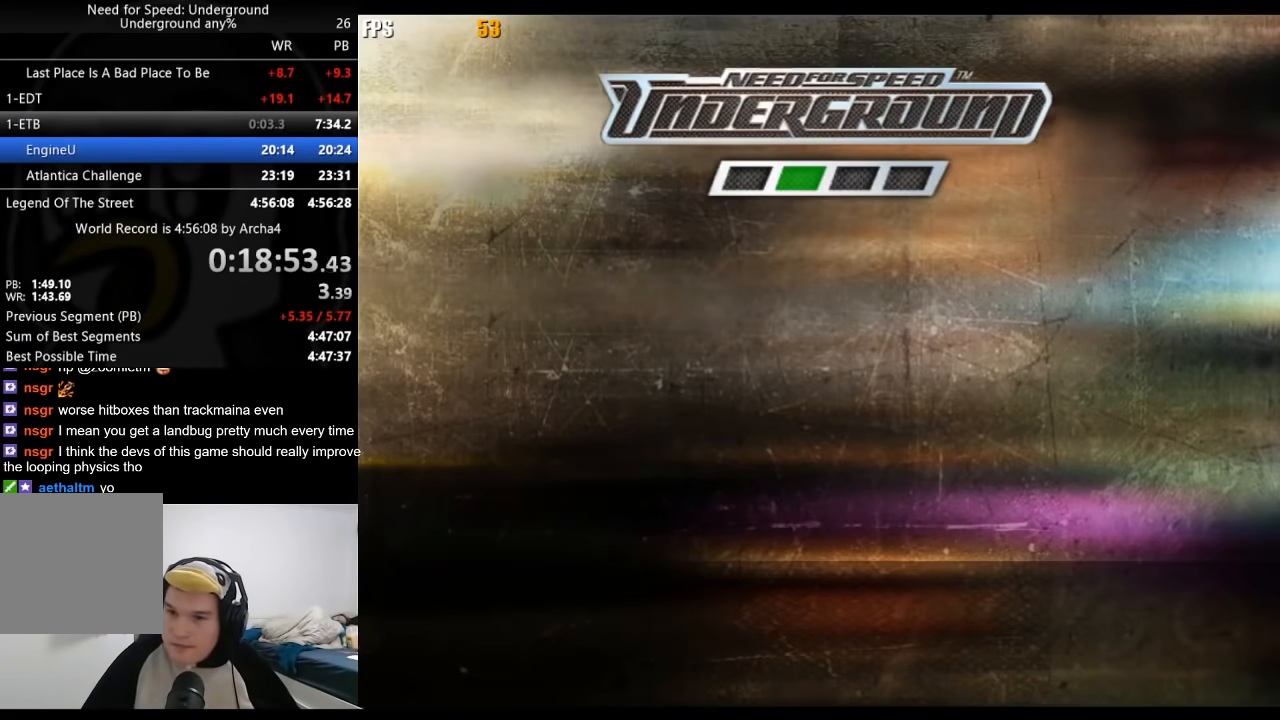
{"dt_ms": 500, "buttons": [], "left_stick": "center", "right_stick": "center", "events": []}
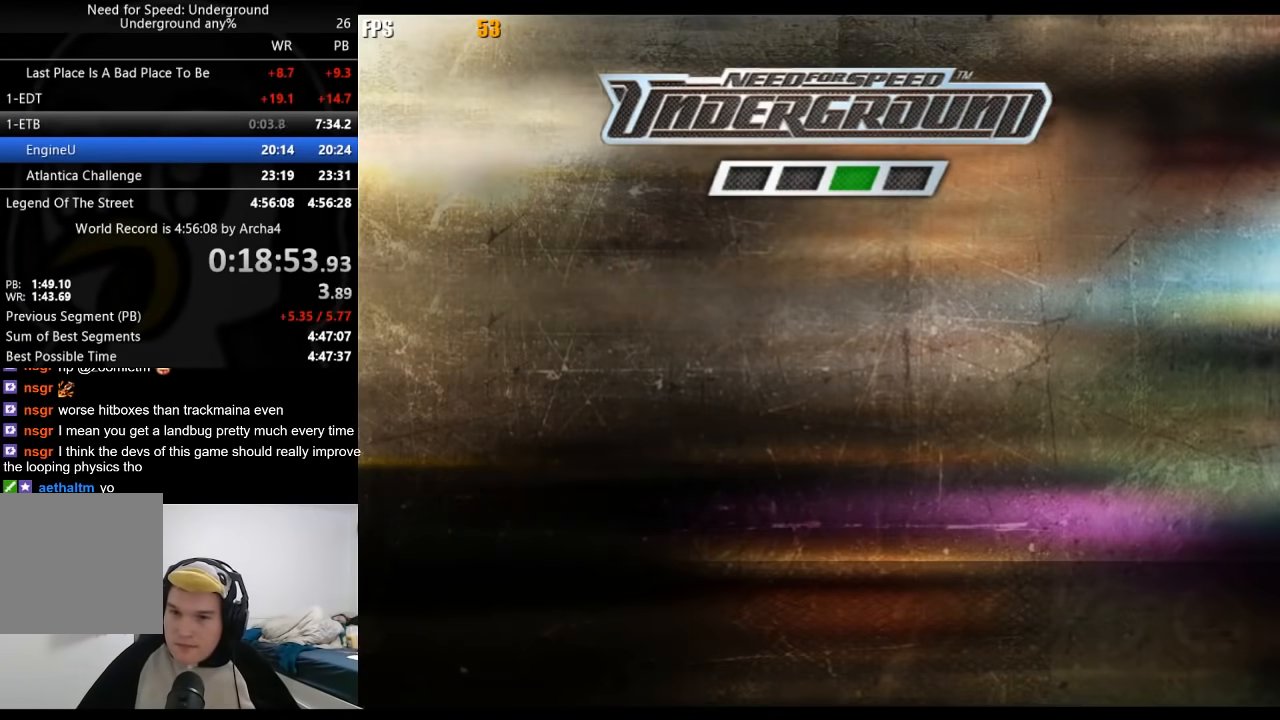
{"dt_ms": 500, "buttons": [], "left_stick": "center", "right_stick": "center", "events": []}
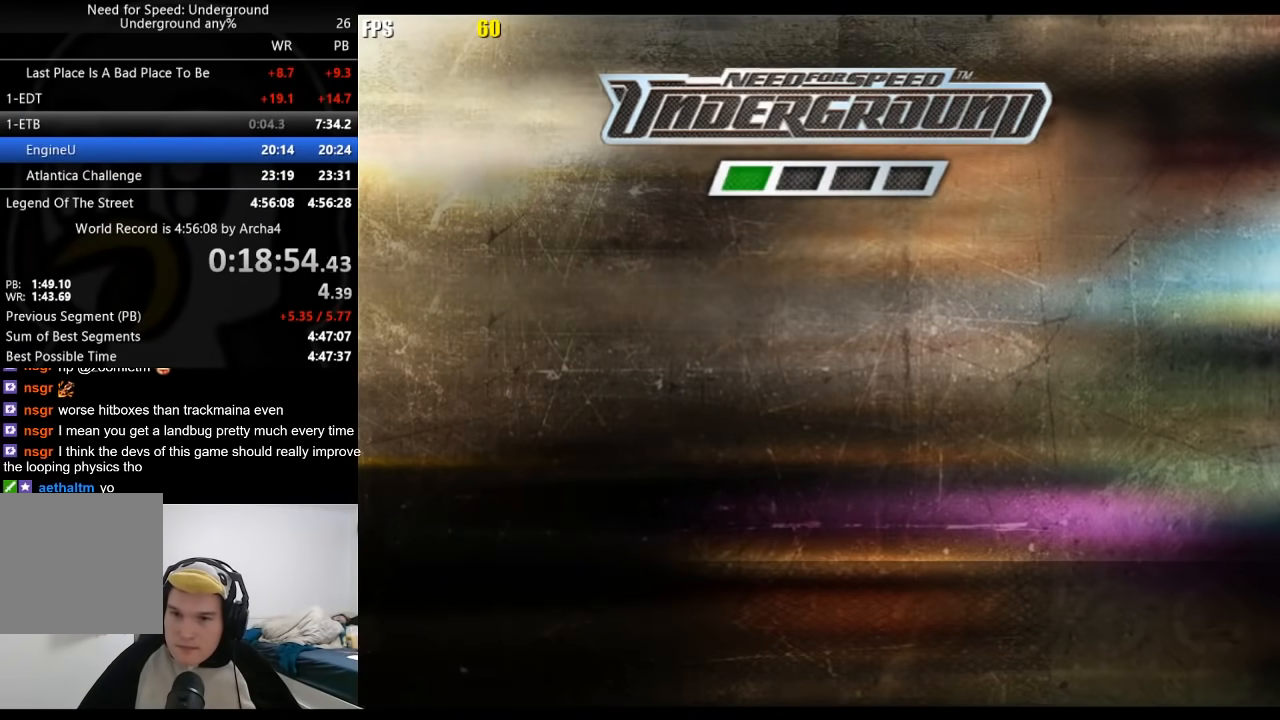
{"dt_ms": 500, "buttons": ["A"], "left_stick": "center", "right_stick": "center"}
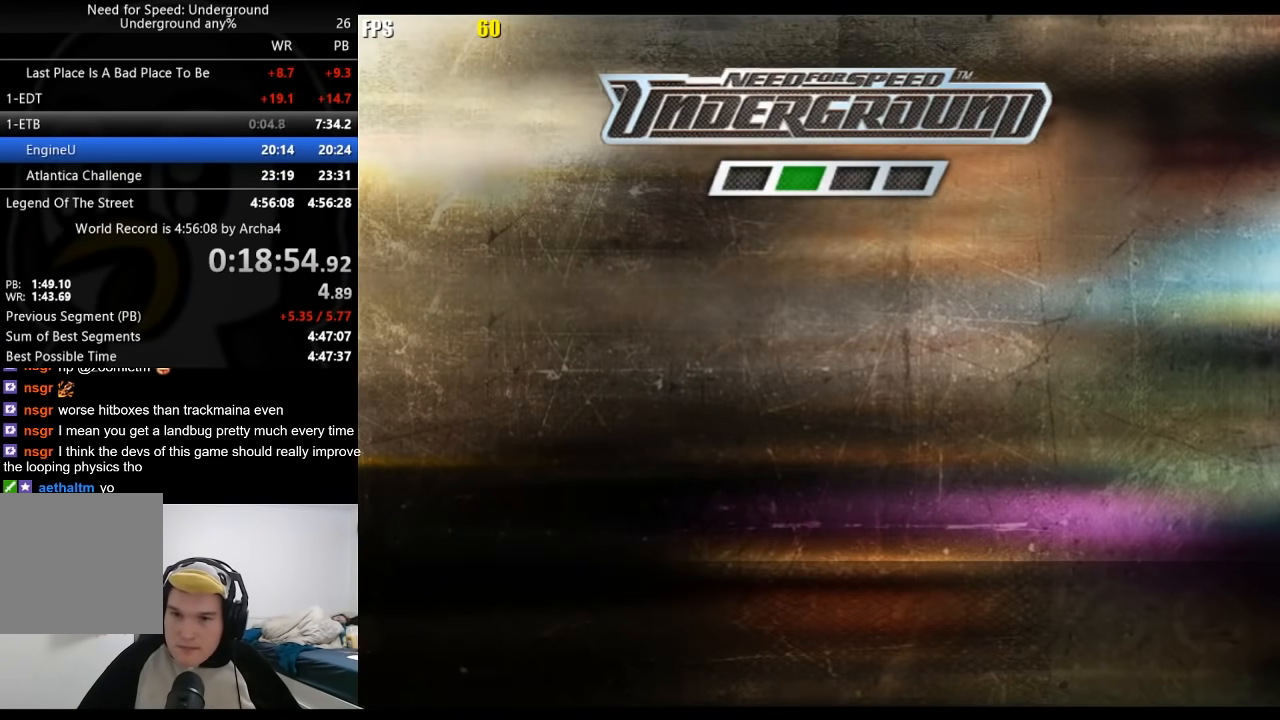
{"dt_ms": 500, "buttons": [], "left_stick": "center", "right_stick": "center"}
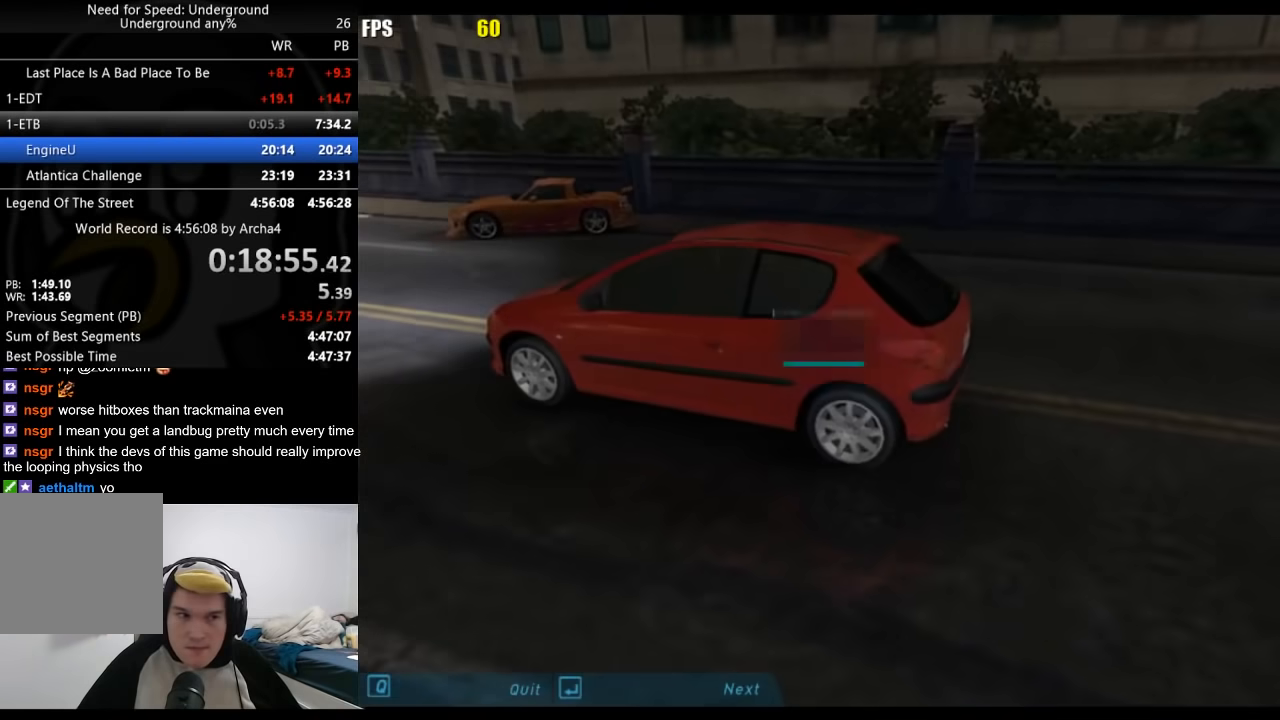
{"dt_ms": 500, "buttons": ["A"], "left_stick": "center", "right_stick": "center"}
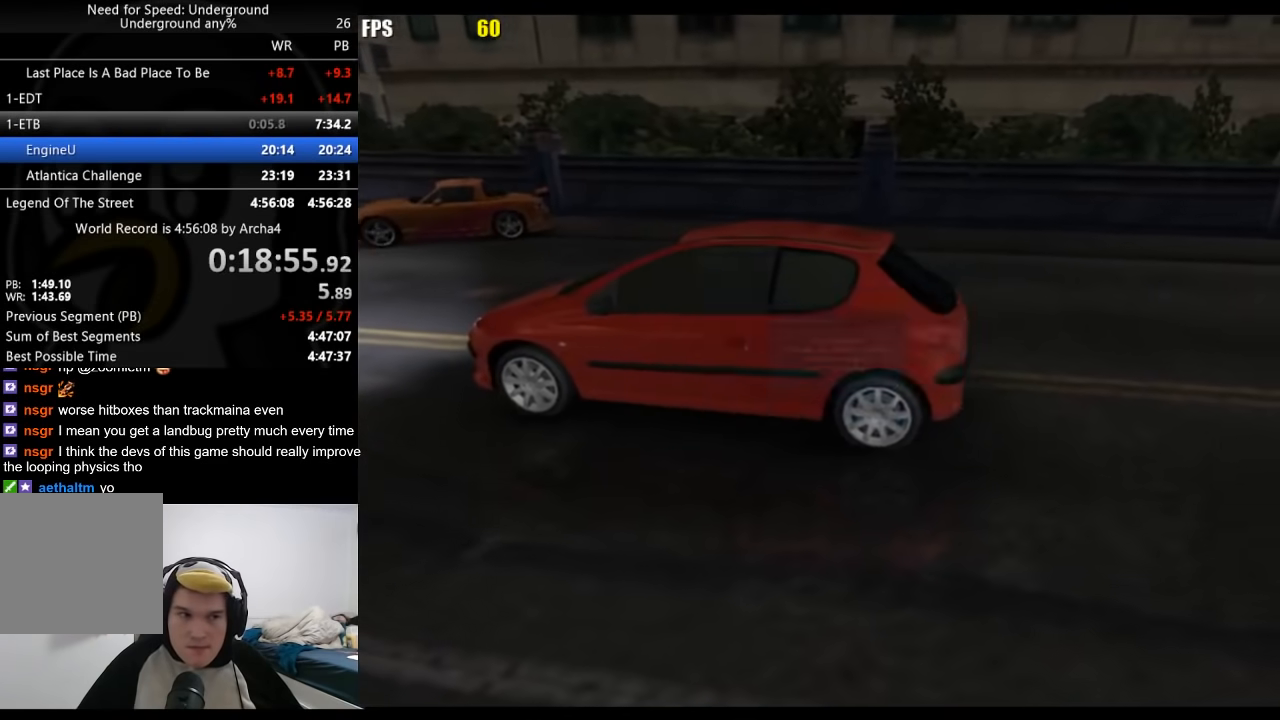
{"dt_ms": 500, "buttons": ["B"], "left_stick": "center", "right_stick": "center"}
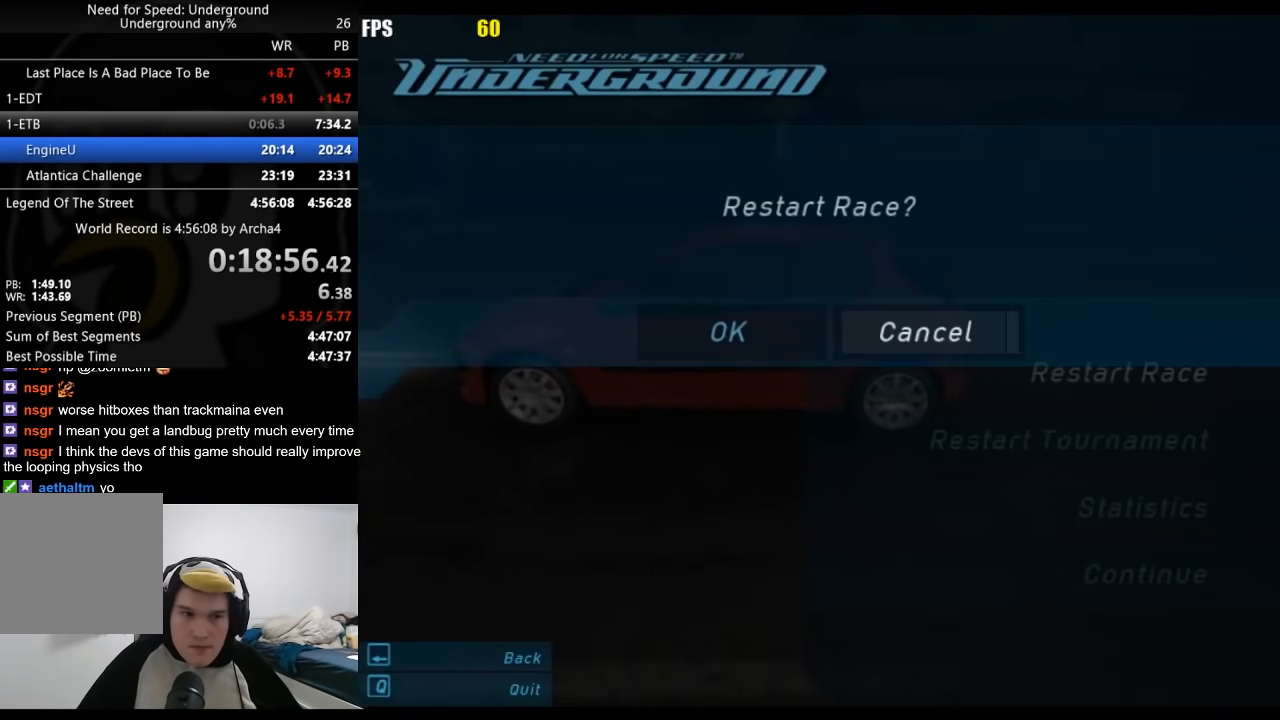
{"dt_ms": 500, "buttons": [], "left_stick": "center", "right_stick": "center", "events": [[83, "B", "up"], [133, "DPAD_UP", "down"], [250, "DPAD_UP", "up"], [333, "DPAD_LEFT", "down"], [350, "DPAD_UP", "down"], [417, "DPAD_UP", "up"], [433, "DPAD_LEFT", "up"]]}
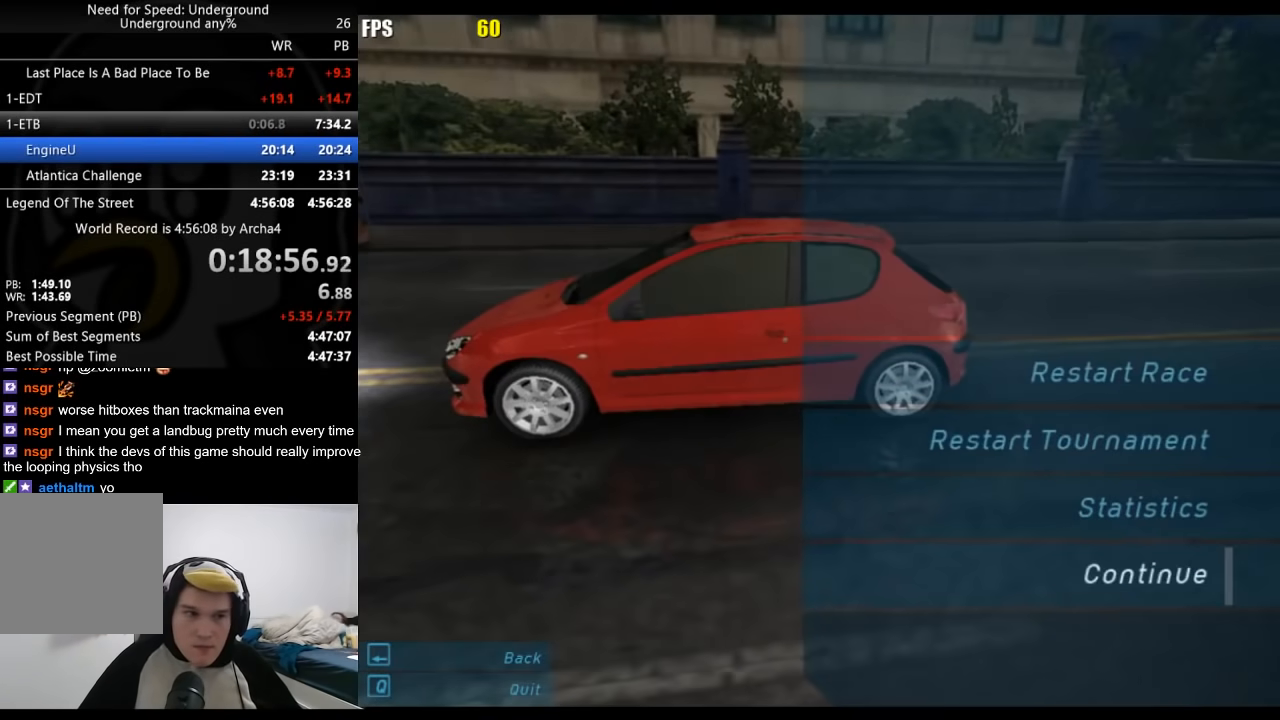
{"dt_ms": 500, "buttons": ["A"], "left_stick": "center", "right_stick": "center"}
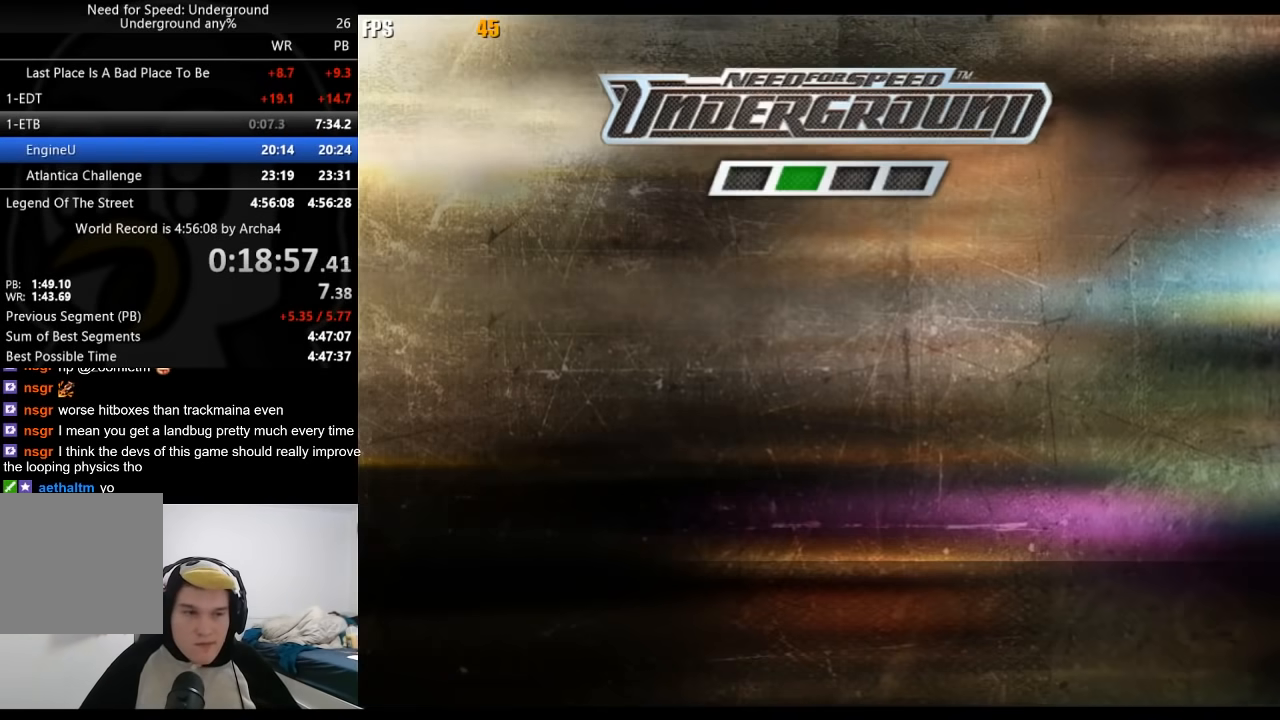
{"dt_ms": 1000, "buttons": [], "left_stick": "center", "right_stick": "center"}
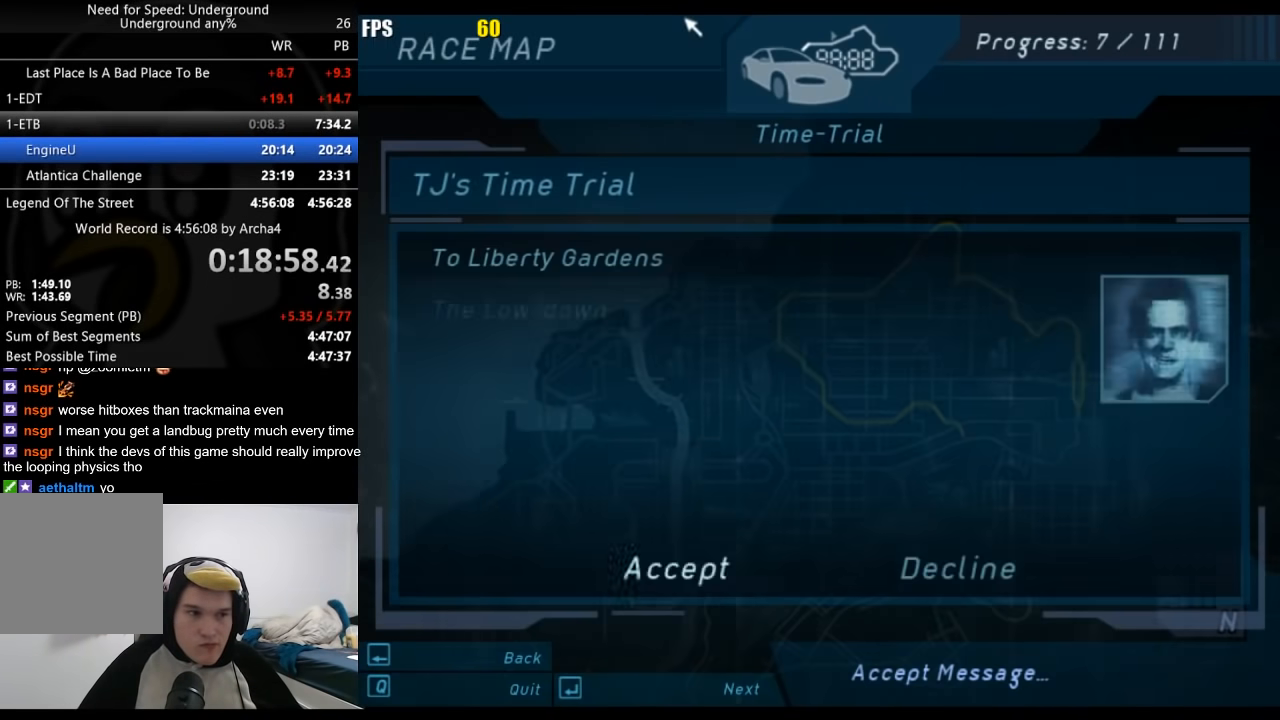
{"dt_ms": 500, "buttons": ["A"], "left_stick": "center", "right_stick": "center"}
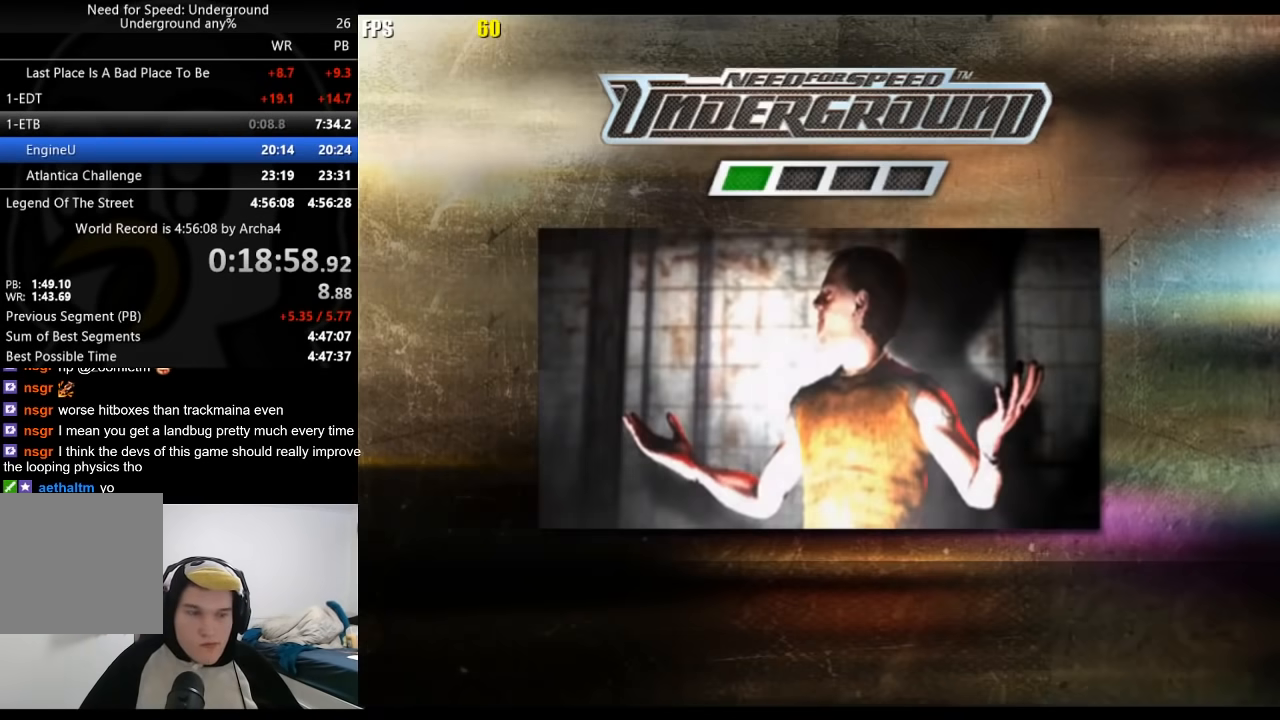
{"dt_ms": 500, "buttons": ["A", "R2"], "left_stick": "center", "right_stick": "center", "events": [[417, "R2", "down"]]}
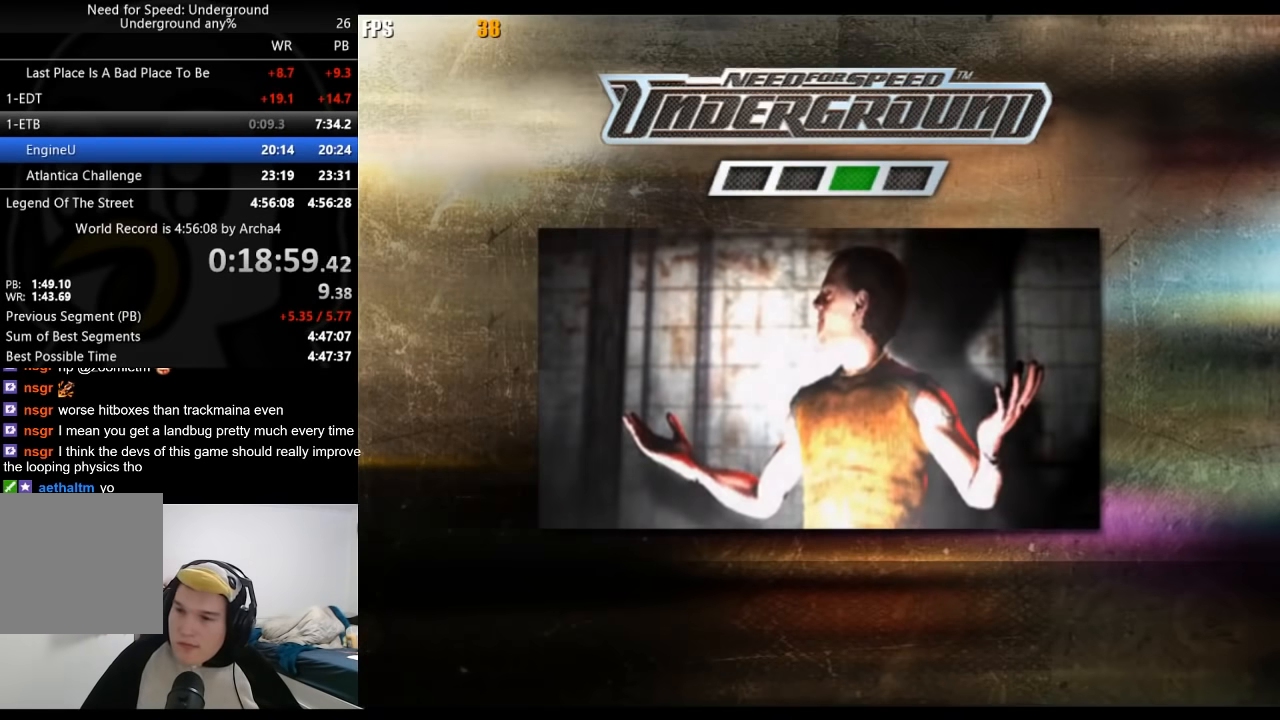
{"dt_ms": 500, "buttons": ["R2"], "left_stick": "center", "right_stick": "center"}
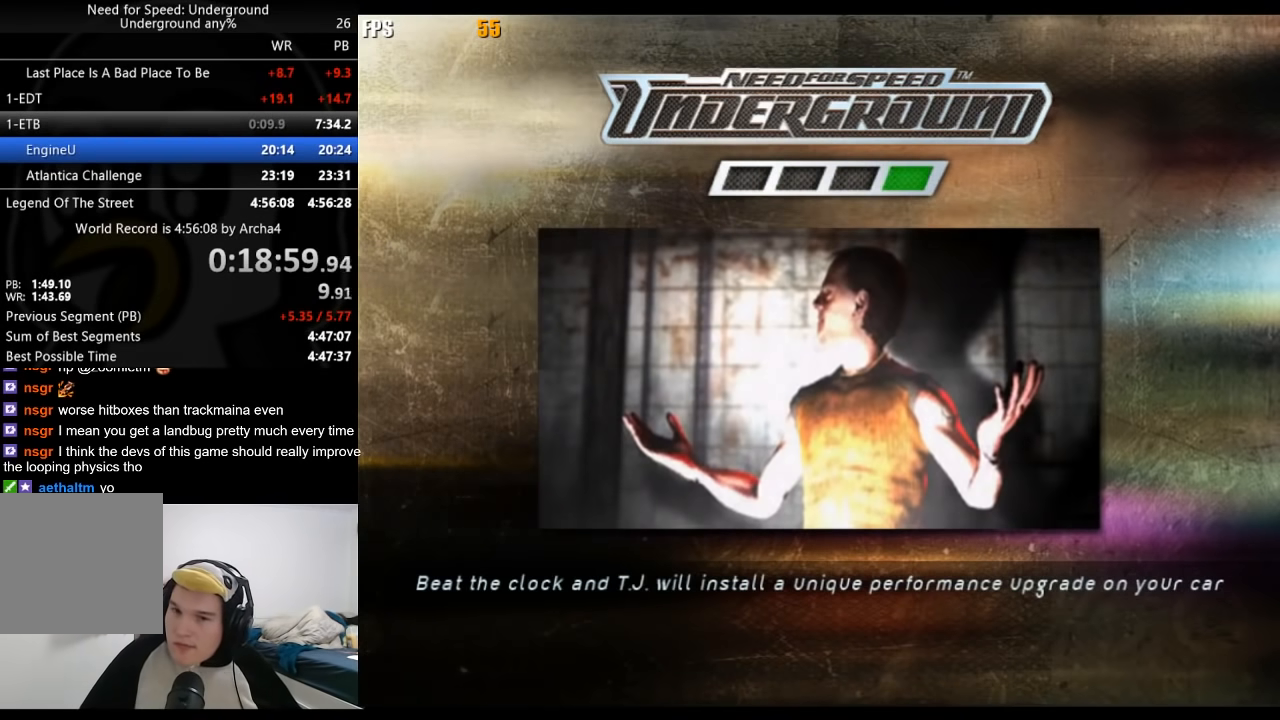
{"dt_ms": 500, "buttons": ["R2"], "left_stick": "center", "right_stick": "center", "events": []}
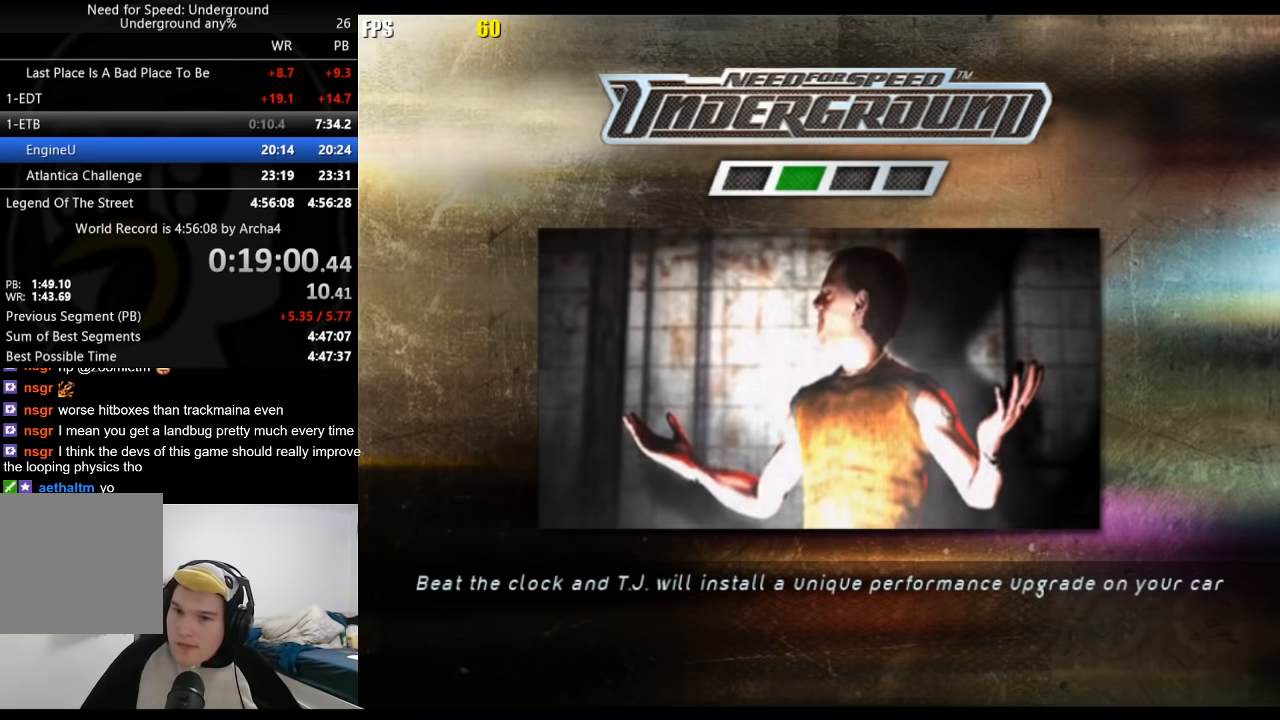
{"dt_ms": 500, "buttons": ["R2"], "left_stick": "center", "right_stick": "center", "events": []}
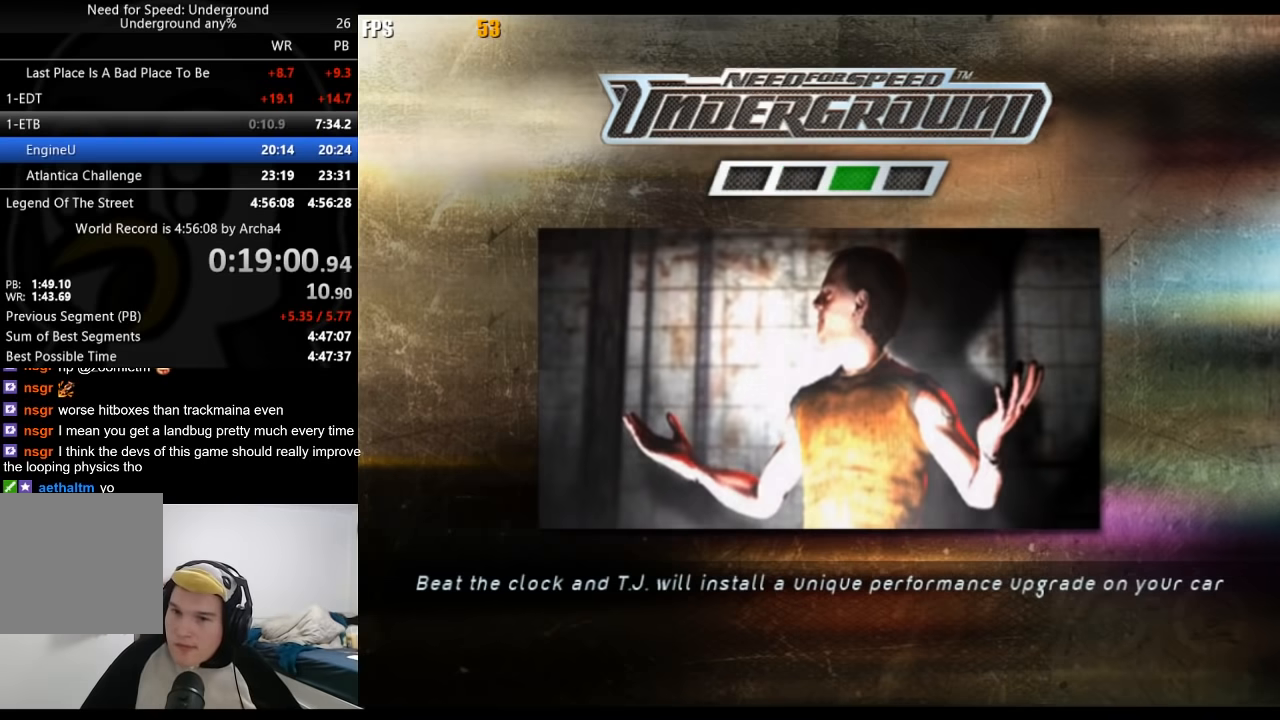
{"dt_ms": 500, "buttons": ["R2"], "left_stick": "center", "right_stick": "center", "events": []}
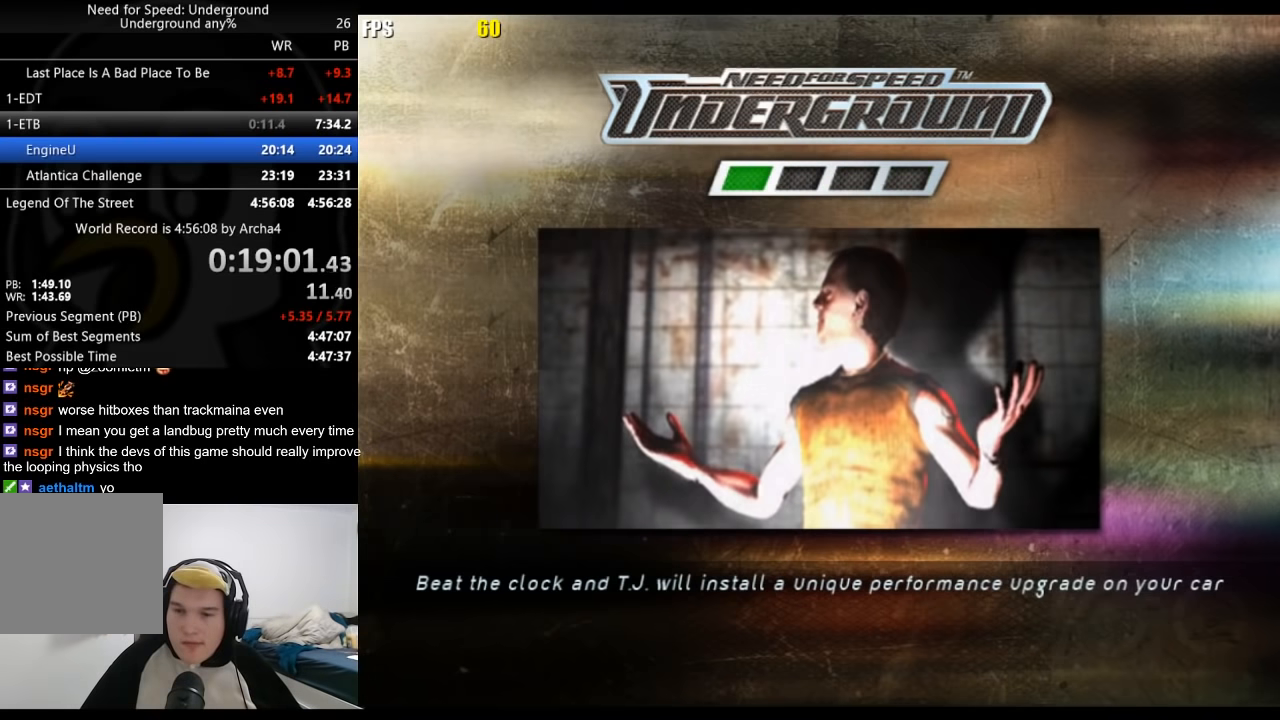
{"dt_ms": 500, "buttons": [], "left_stick": "center", "right_stick": "center", "events": [[250, "R2", "up"]]}
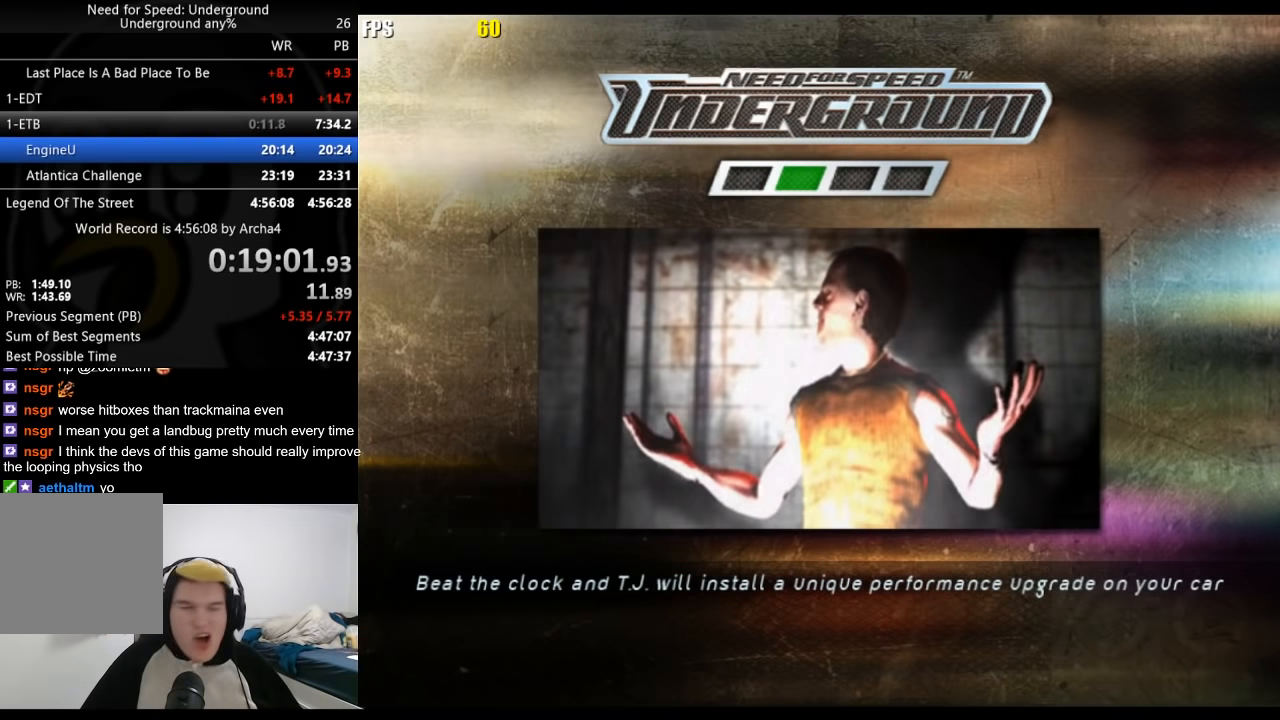
{"dt_ms": 500, "buttons": ["R2"], "left_stick": "center", "right_stick": "center", "events": [[250, "R2", "down"]]}
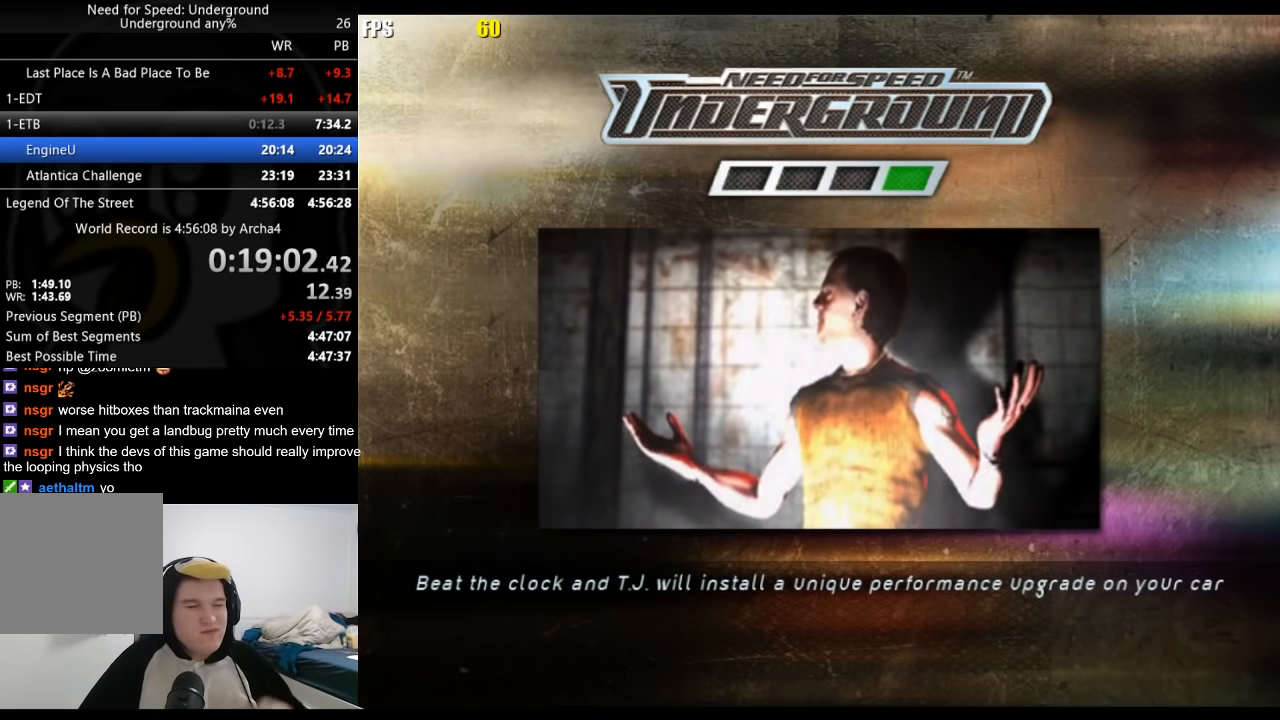
{"dt_ms": 500, "buttons": ["R2"], "left_stick": "center", "right_stick": "center", "events": []}
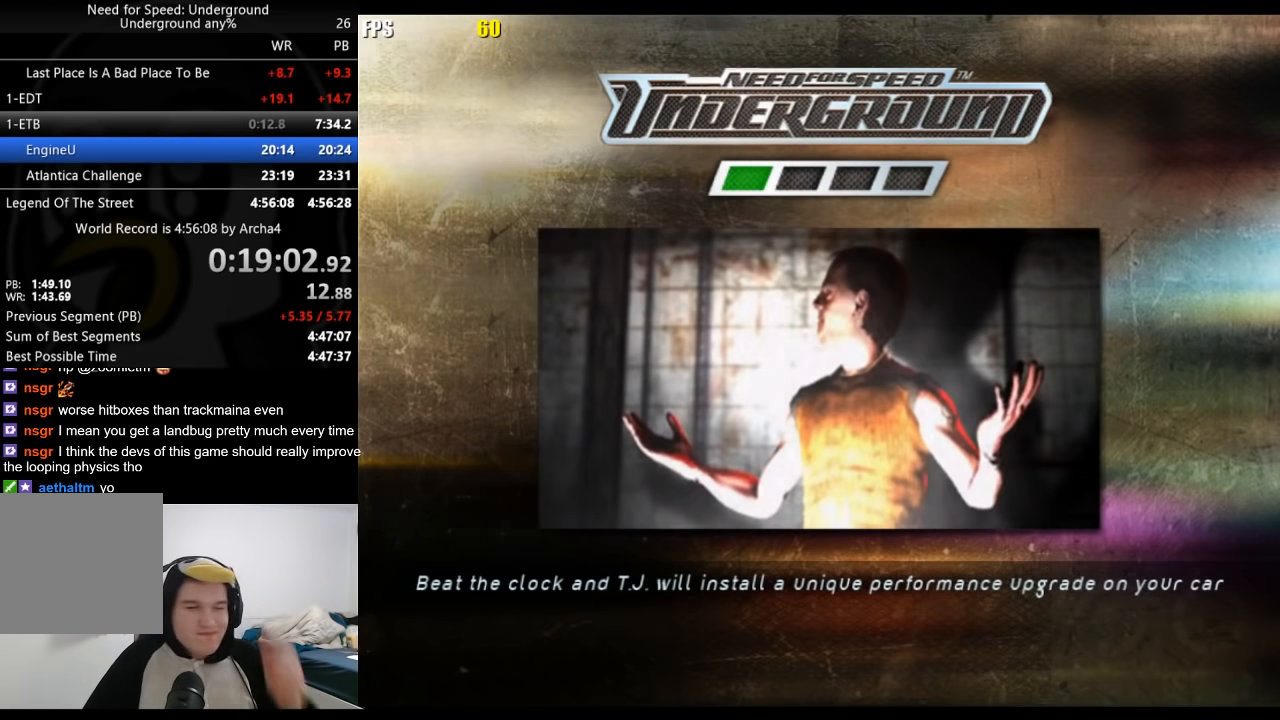
{"dt_ms": 500, "buttons": ["R2"], "left_stick": "center", "right_stick": "center", "events": []}
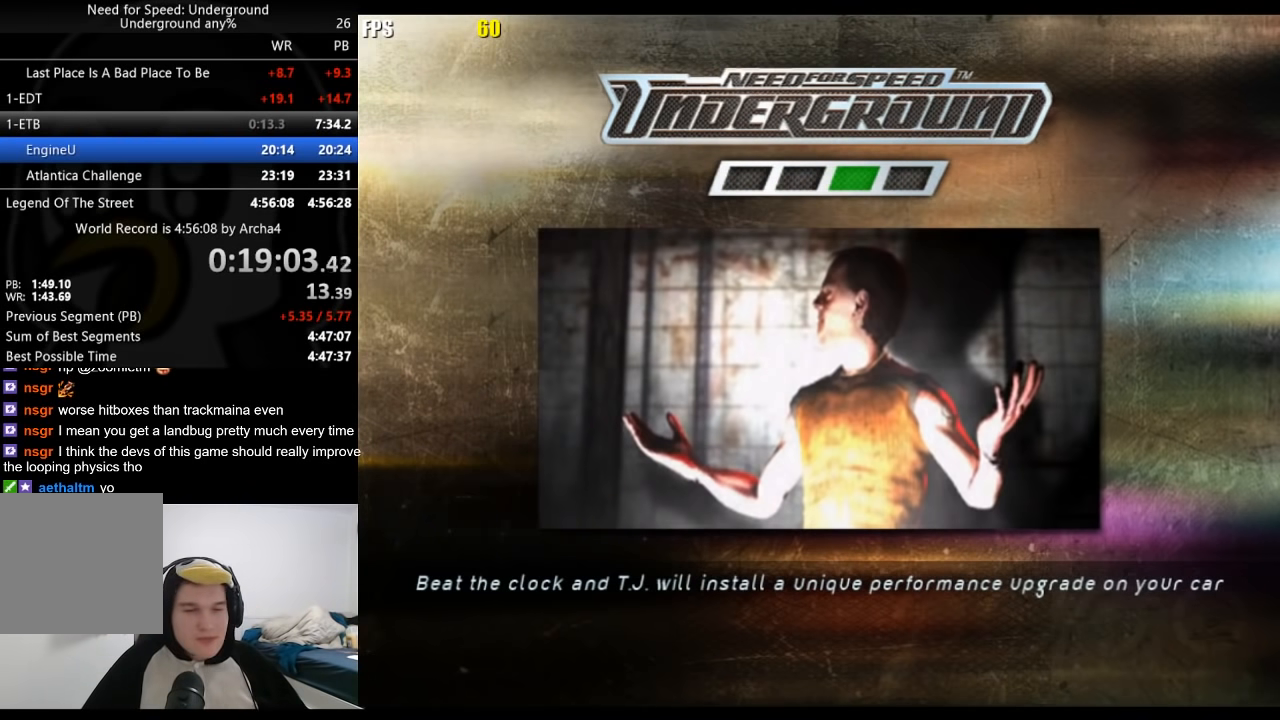
{"dt_ms": 500, "buttons": ["A", "R2"], "left_stick": "center", "right_stick": "center"}